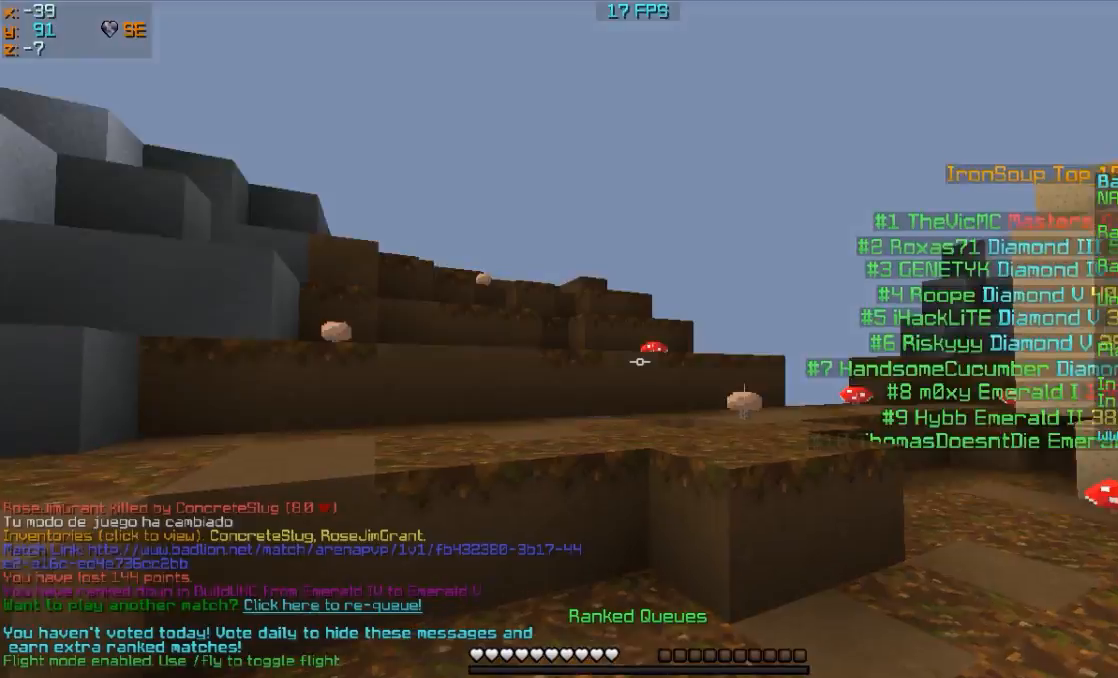
Gameplay with keyboard and mouse; each line is a JSON object with the keys and mouse buttons held at the frame after it. "events" lists presses ("down") and releases ("up") of "a", "d", "s", "w", "mouse_left" and "mouse_right" between this image and that frame as [ms after this image, input, new state], when the widget could be followed in between. "mouse_left", "mouse_right" = the "left", "right" buttons of the "mouse" list. No other keys are recorded. Fast repeated clicks can show as one long hold. Mouse movement is not recorded.
{"keys": ["w"], "mouse": [], "events": []}
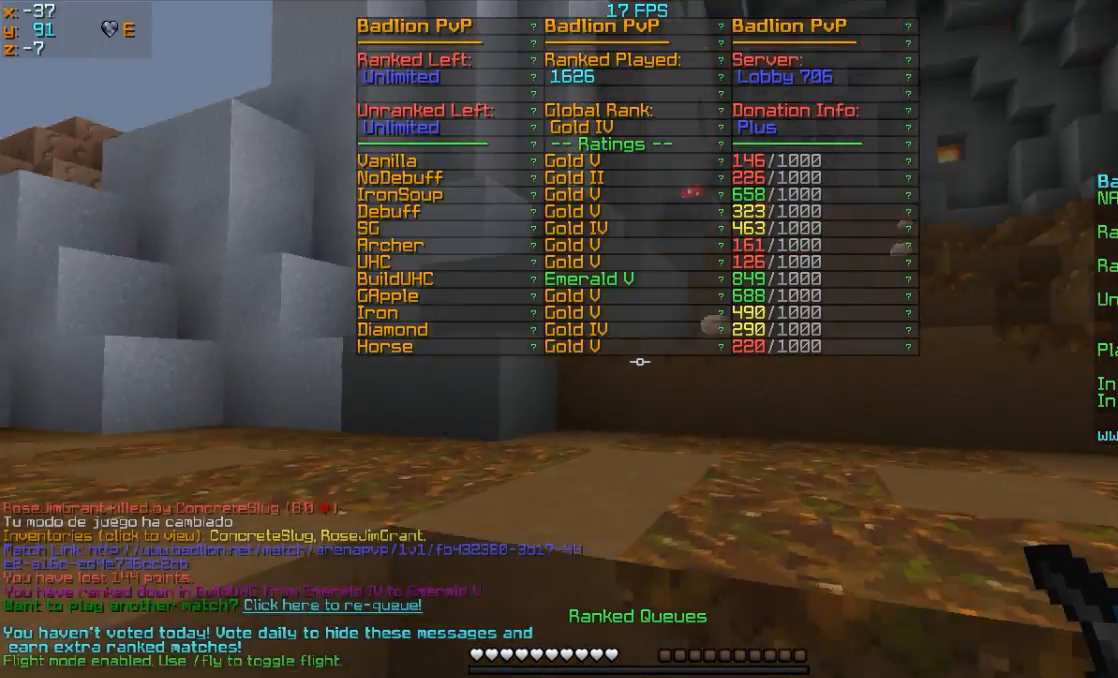
{"keys": ["w"], "mouse": [], "events": []}
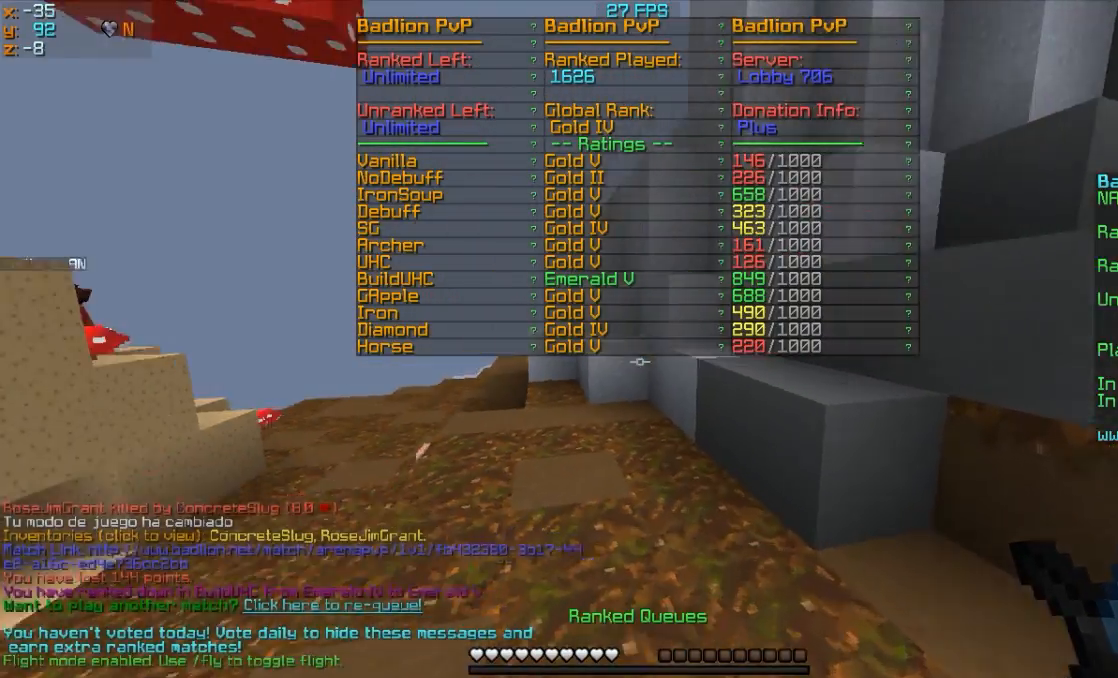
{"keys": ["a", "w"], "mouse": [], "events": [[500, "a", "down"]]}
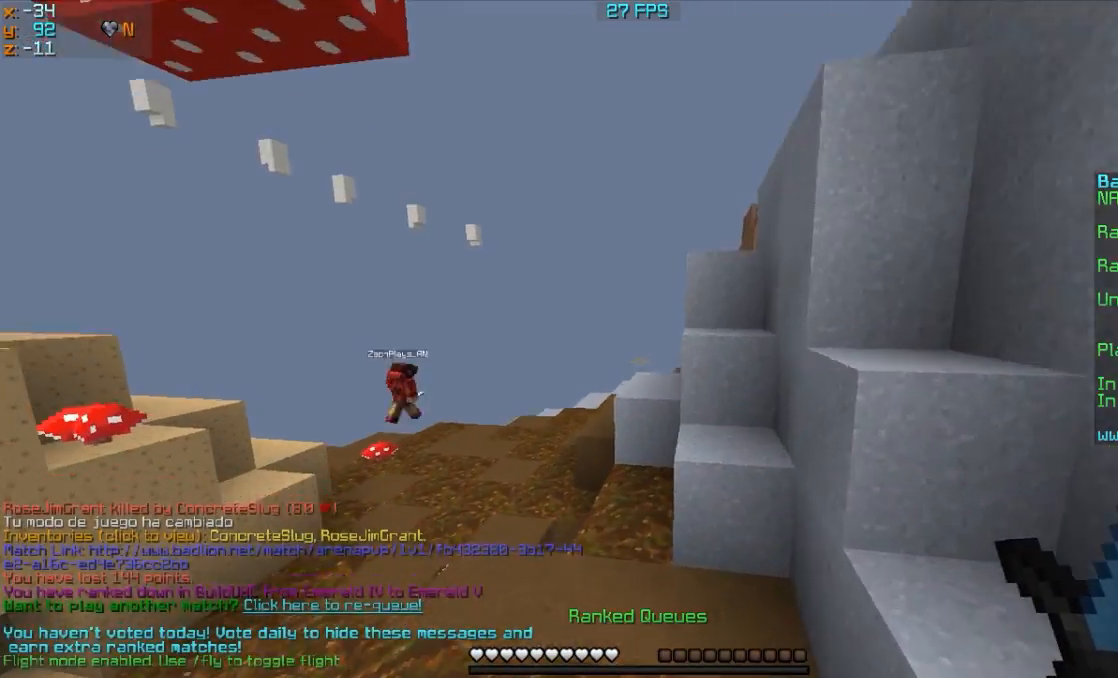
{"keys": ["w"], "mouse": [], "events": [[200, "a", "up"]]}
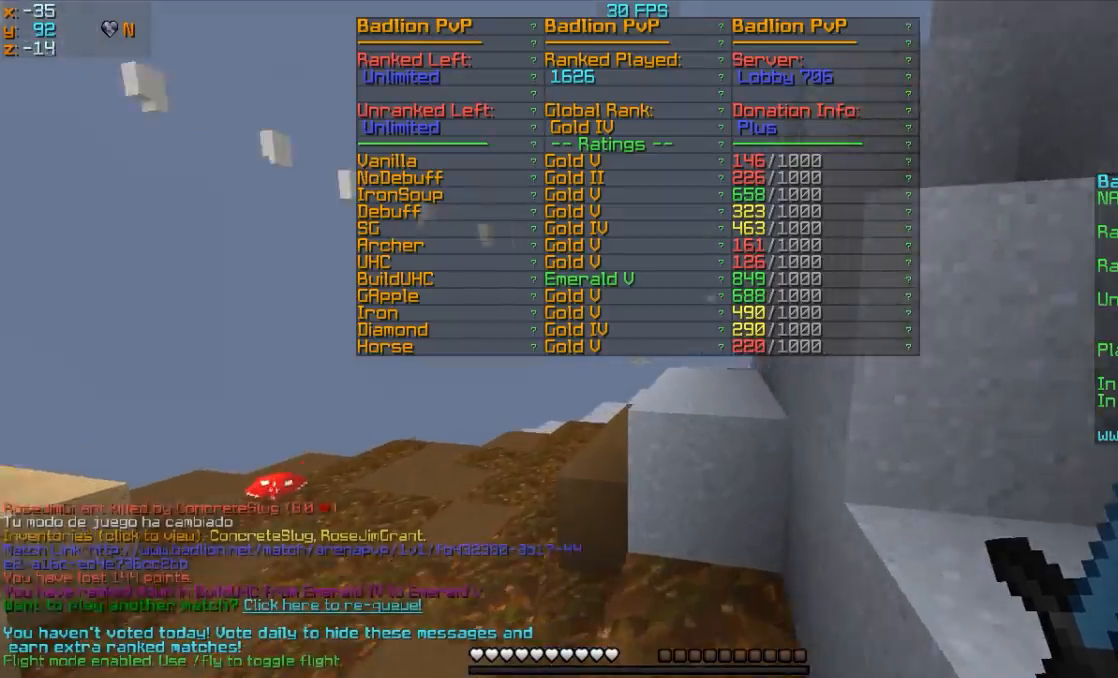
{"keys": ["w"], "mouse": ["left"], "events": [[167, "mouse_left", "down"], [267, "mouse_left", "up"], [400, "mouse_left", "down"]]}
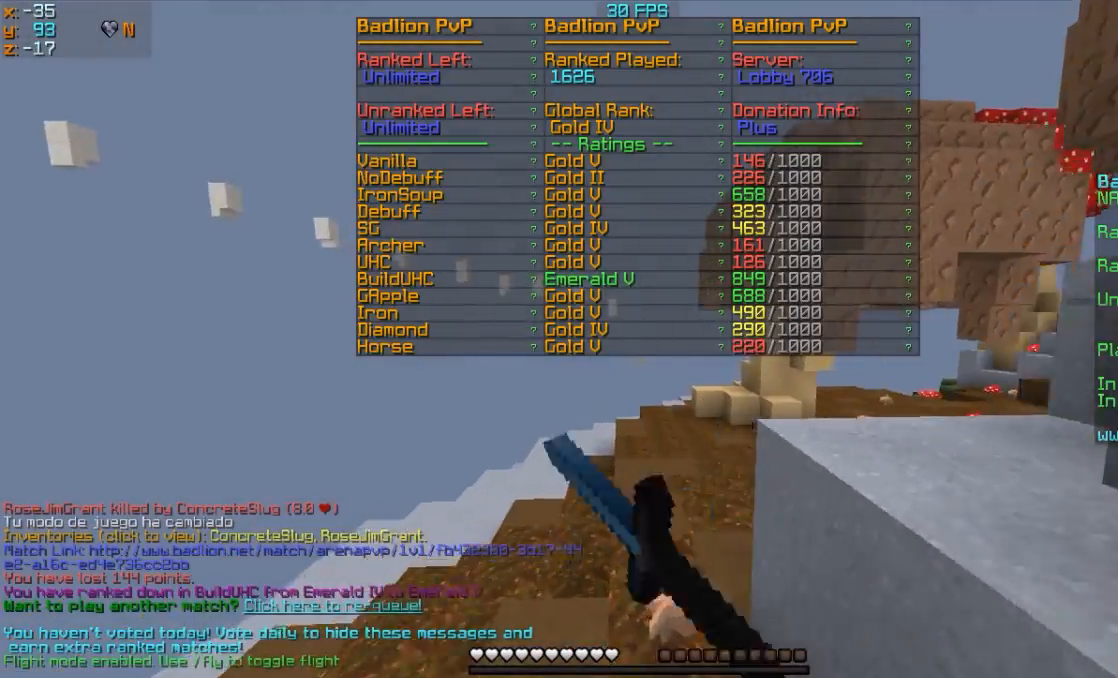
{"keys": ["w"], "mouse": [], "events": [[67, "mouse_left", "up"], [100, "mouse_left", "down"], [267, "mouse_left", "up"]]}
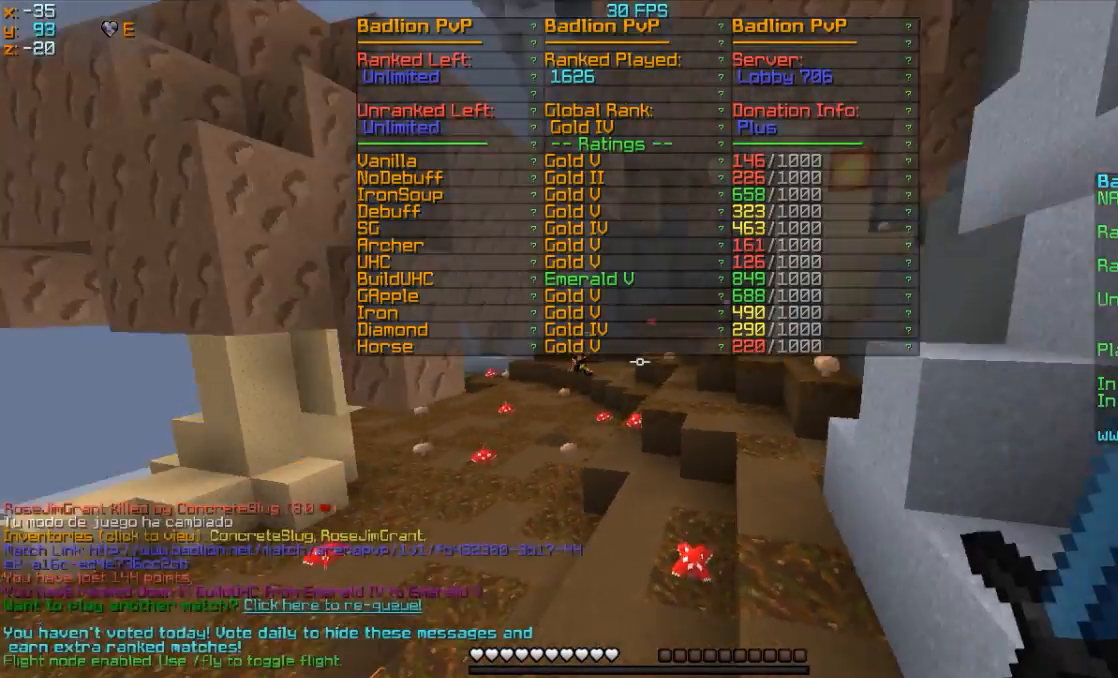
{"keys": ["w"], "mouse": ["left"], "events": [[467, "mouse_left", "down"]]}
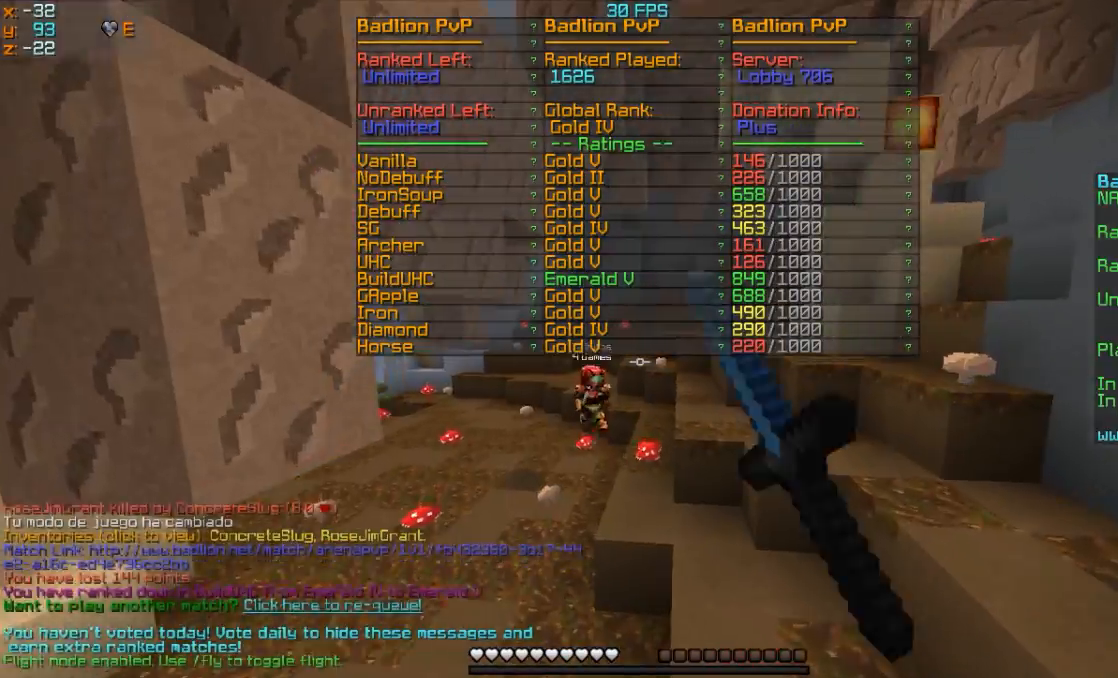
{"keys": ["w"], "mouse": ["left"], "events": [[67, "mouse_left", "up"], [467, "mouse_left", "down"]]}
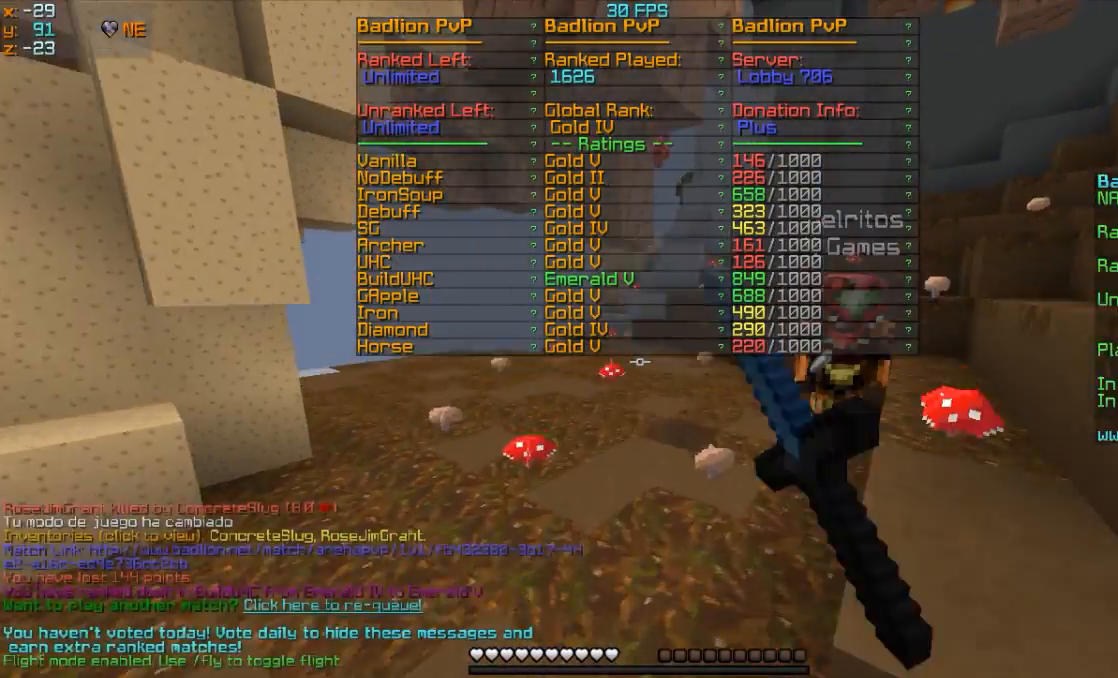
{"keys": ["w"], "mouse": [], "events": [[67, "mouse_left", "up"]]}
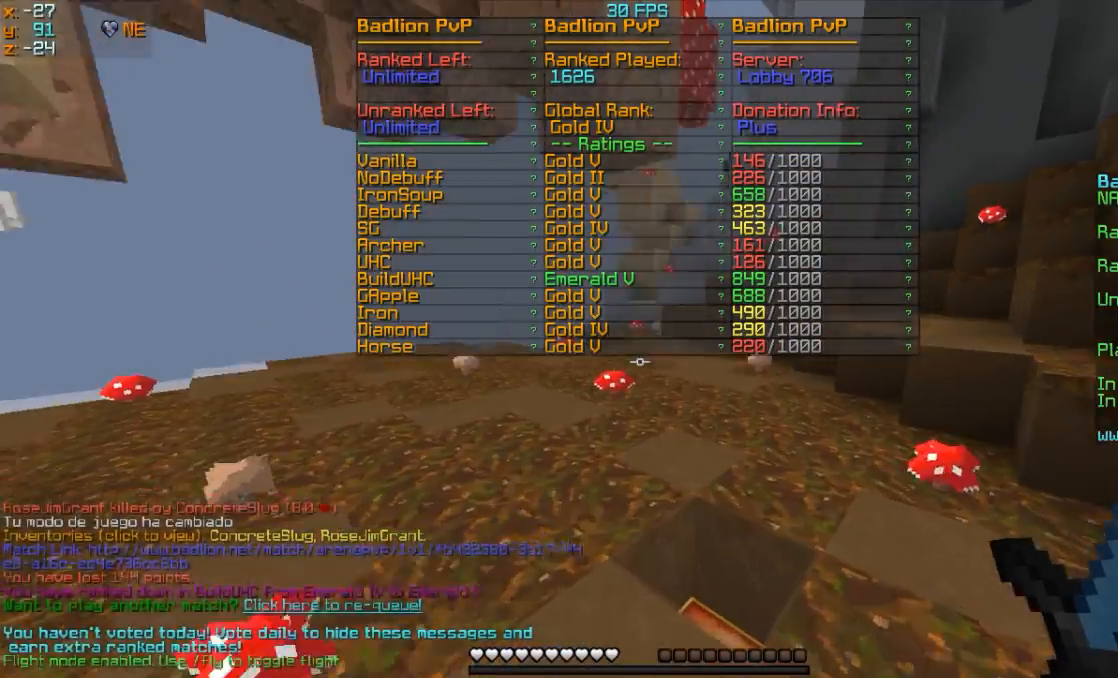
{"keys": ["w"], "mouse": [], "events": []}
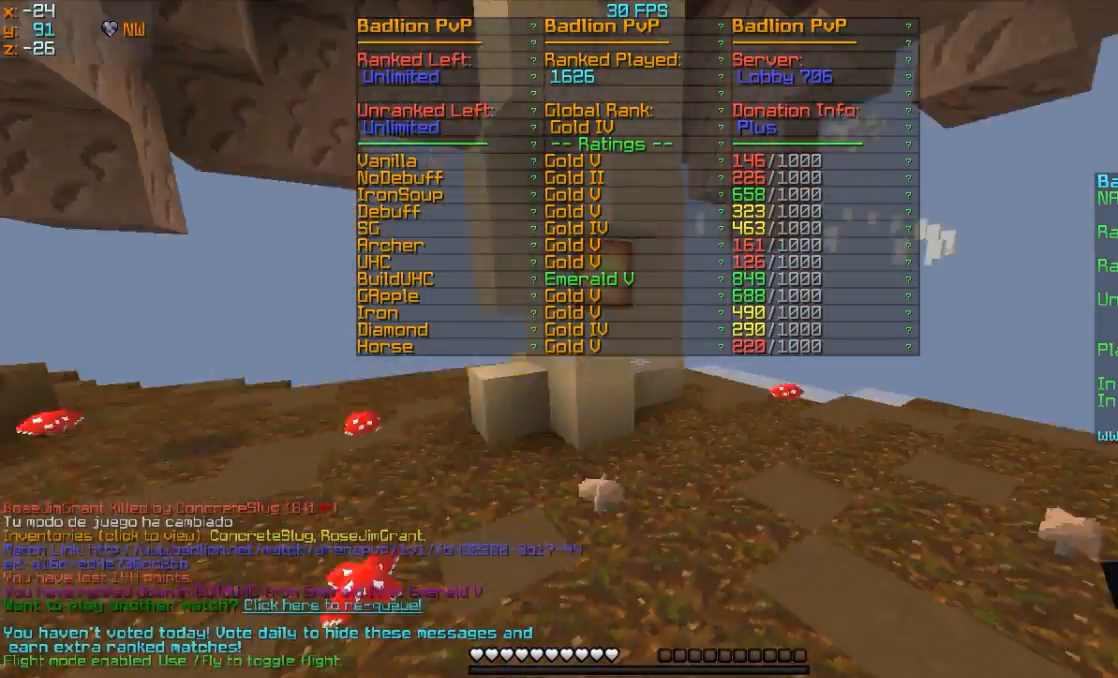
{"keys": ["w"], "mouse": [], "events": []}
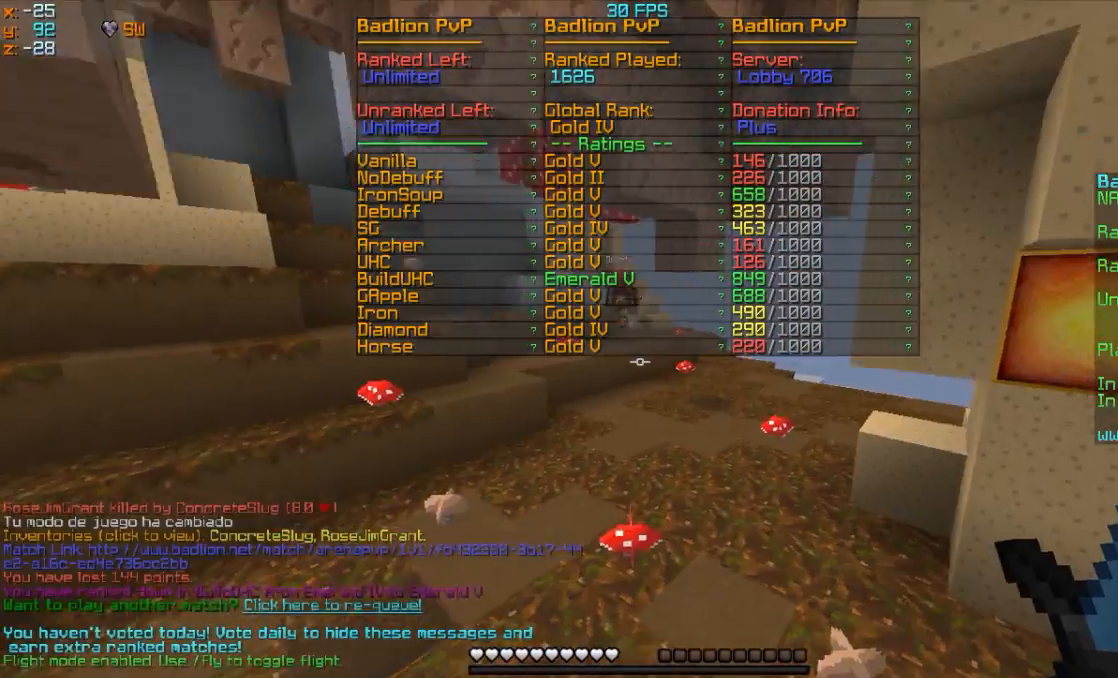
{"keys": ["w"], "mouse": [], "events": []}
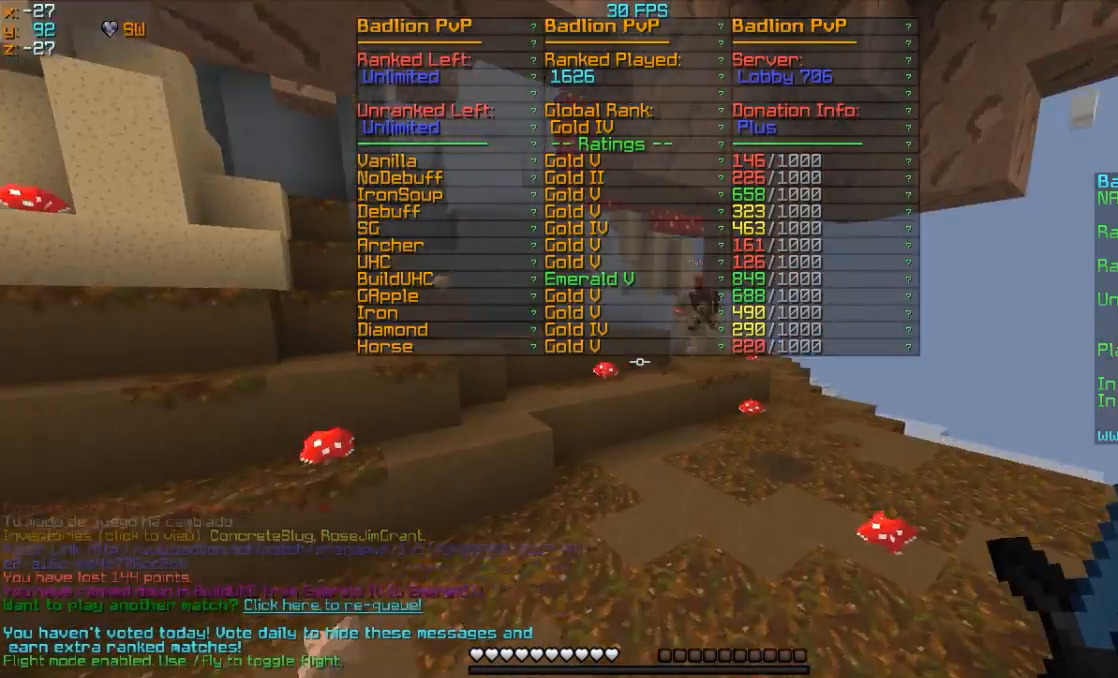
{"keys": ["w"], "mouse": [], "events": []}
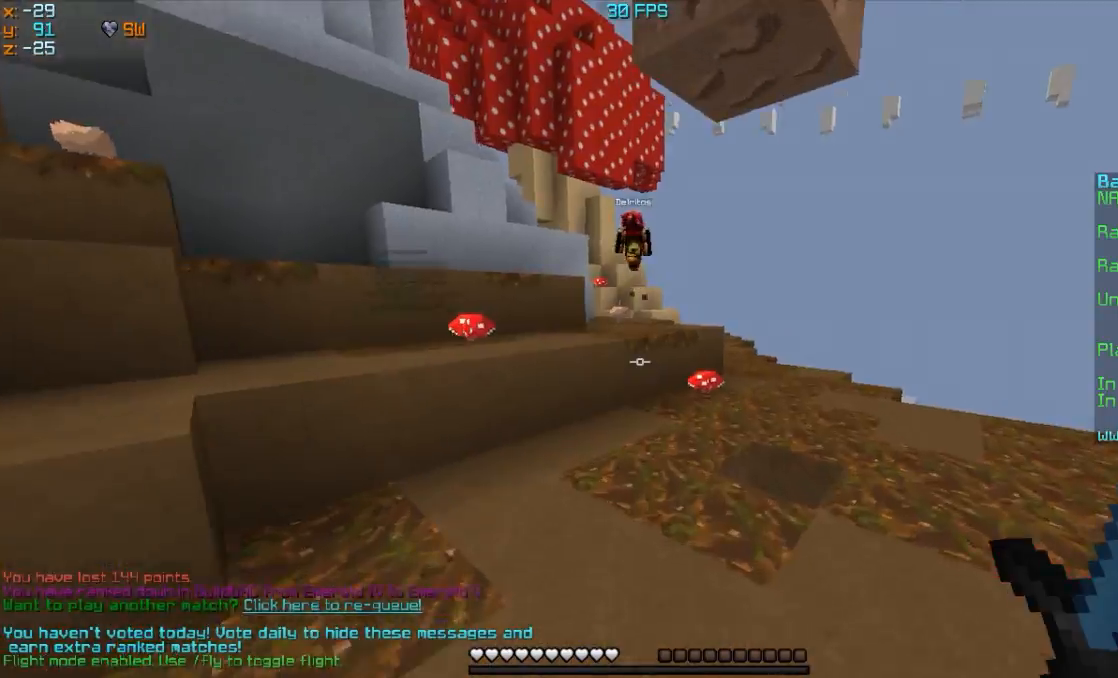
{"keys": ["w"], "mouse": [], "events": []}
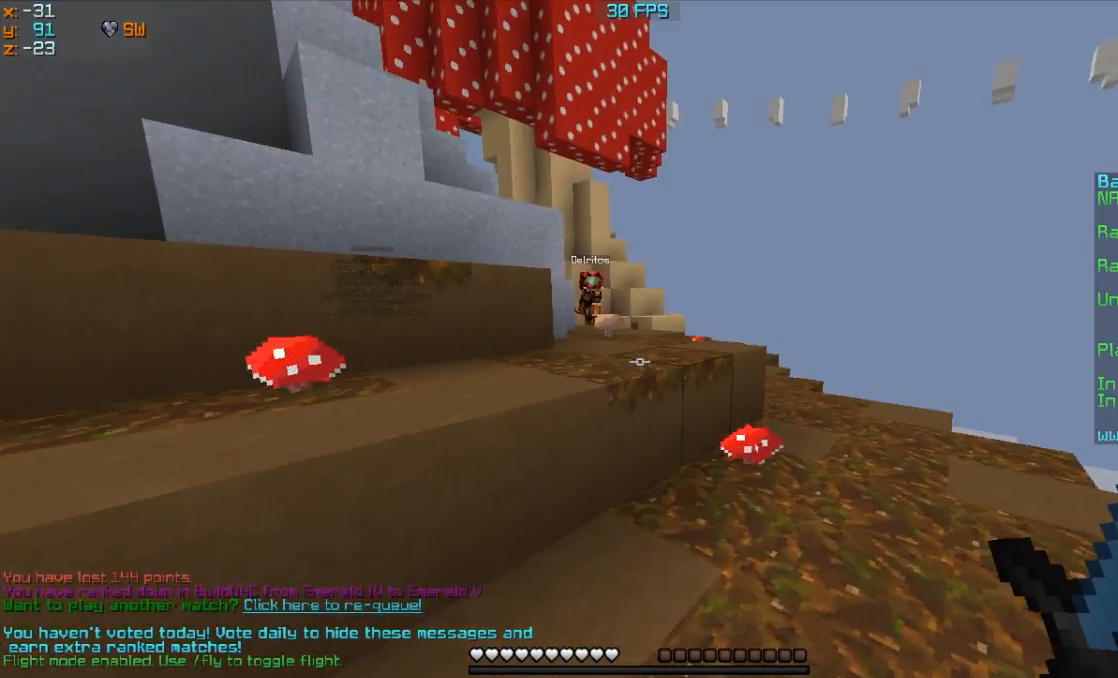
{"keys": ["w"], "mouse": [], "events": []}
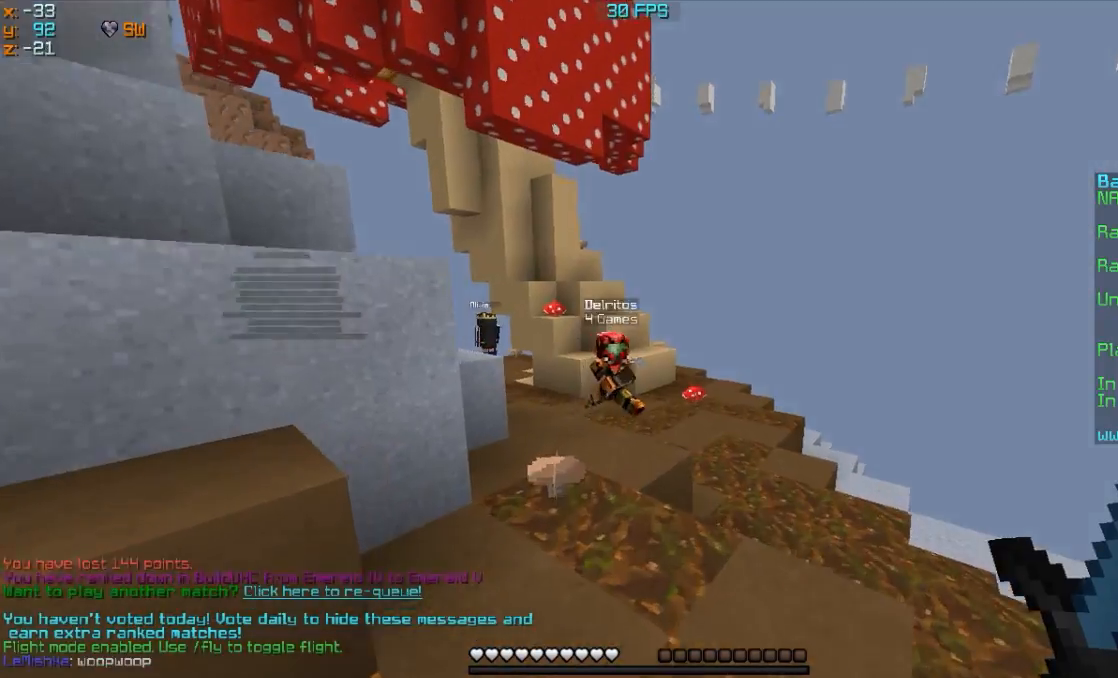
{"keys": ["w"], "mouse": [], "events": [[367, "mouse_left", "down"], [467, "mouse_left", "up"]]}
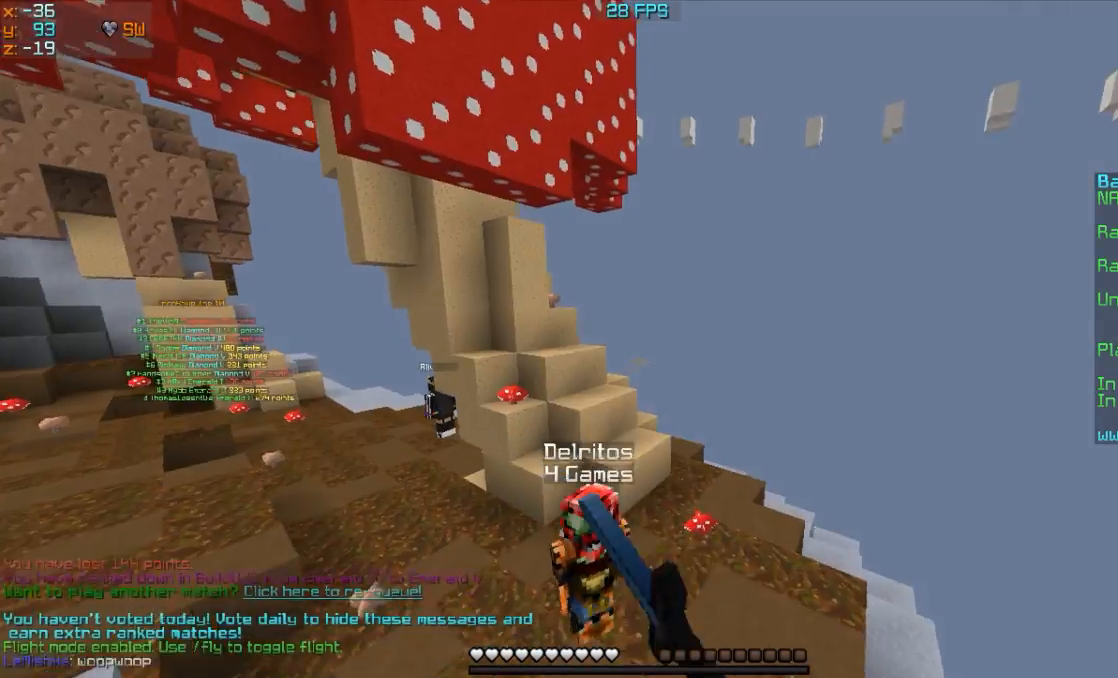
{"keys": ["w"], "mouse": [], "events": [[67, "mouse_left", "down"], [200, "mouse_left", "up"], [367, "mouse_left", "down"], [400, "mouse_left", "up"]]}
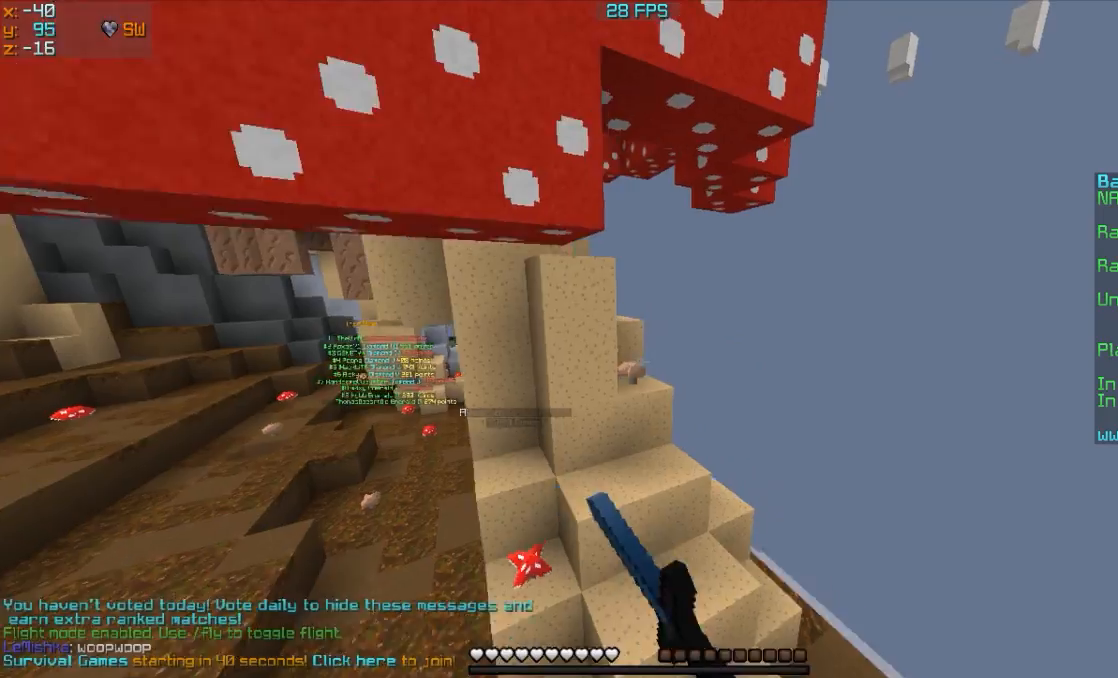
{"keys": ["w"], "mouse": [], "events": []}
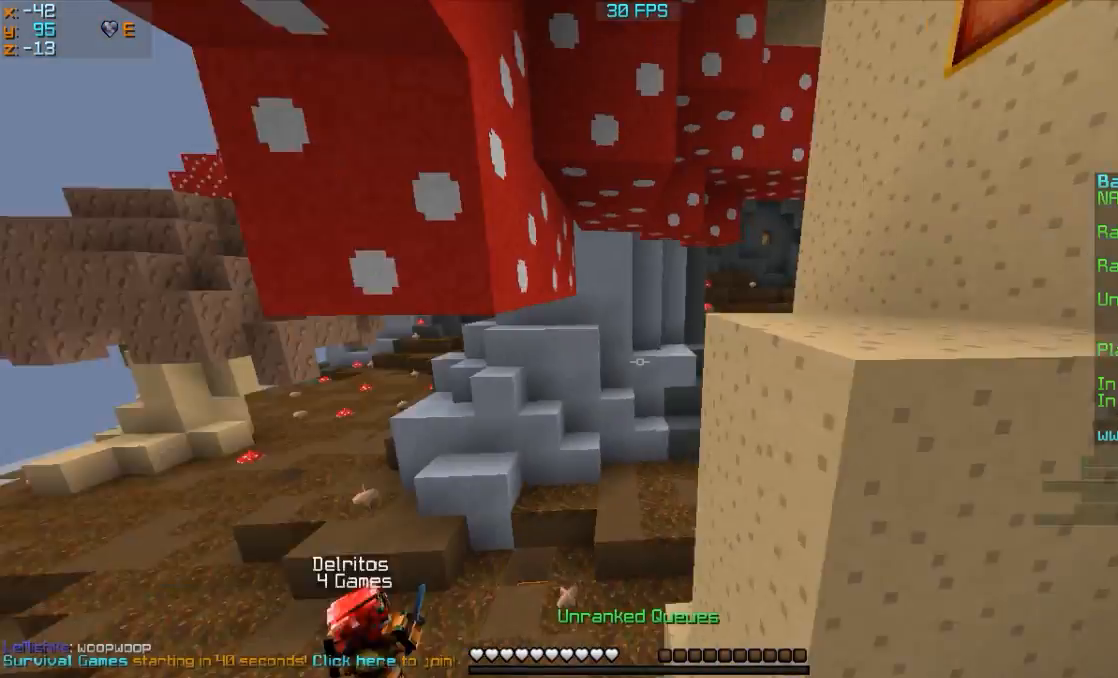
{"keys": ["w"], "mouse": [], "events": []}
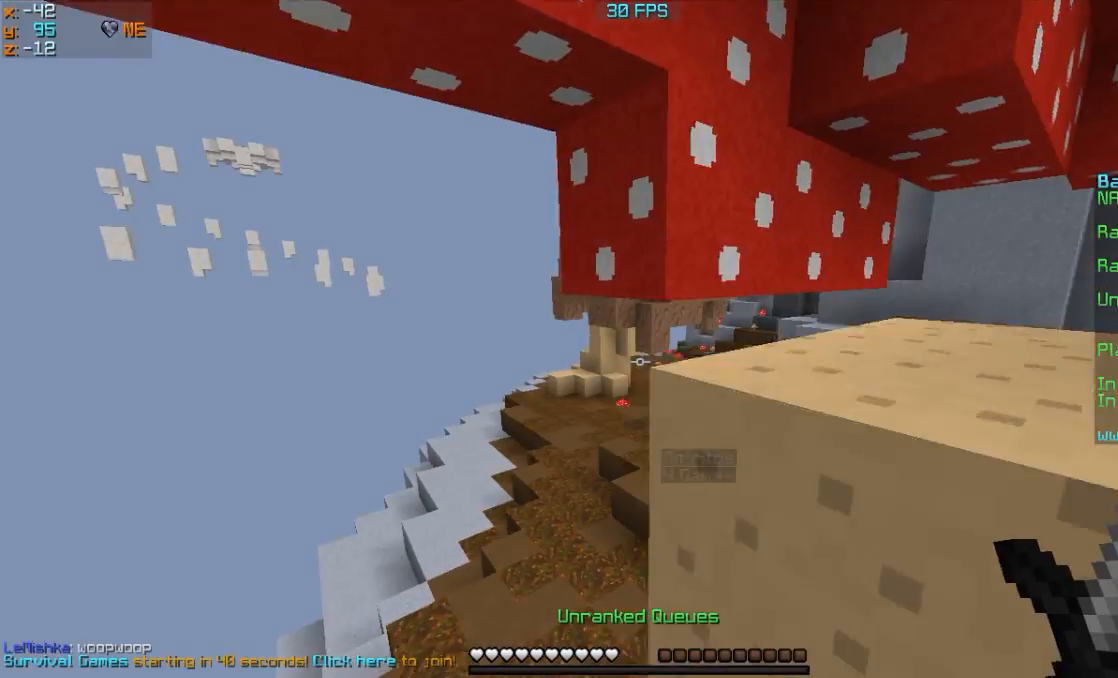
{"keys": ["w"], "mouse": [], "events": []}
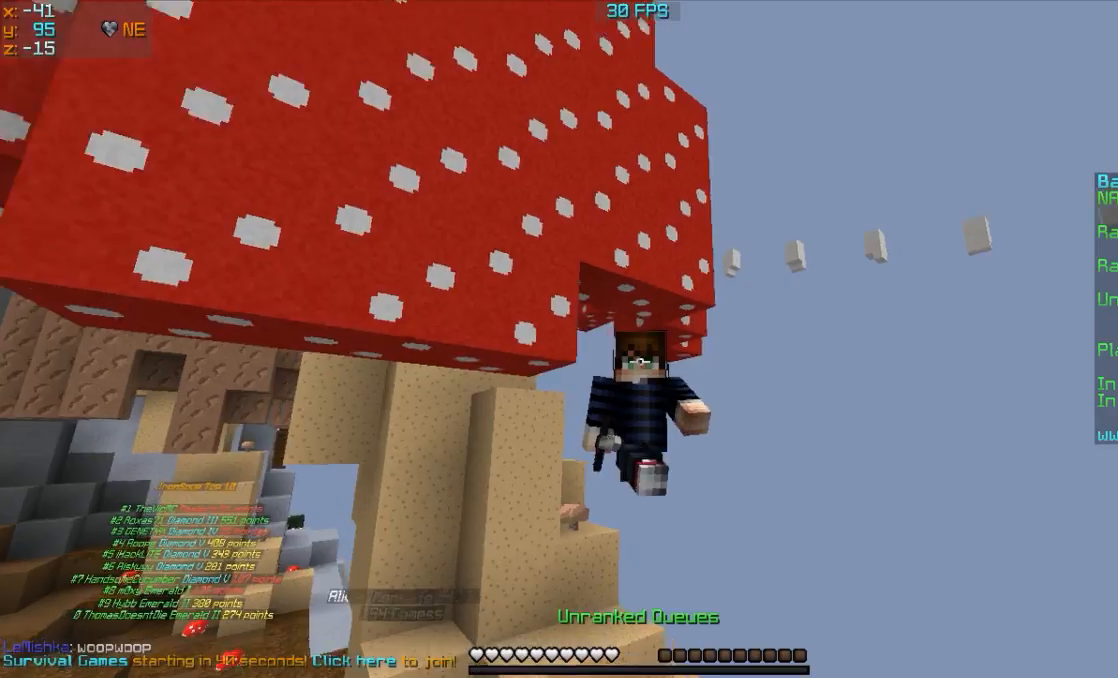
{"keys": ["w"], "mouse": [], "events": []}